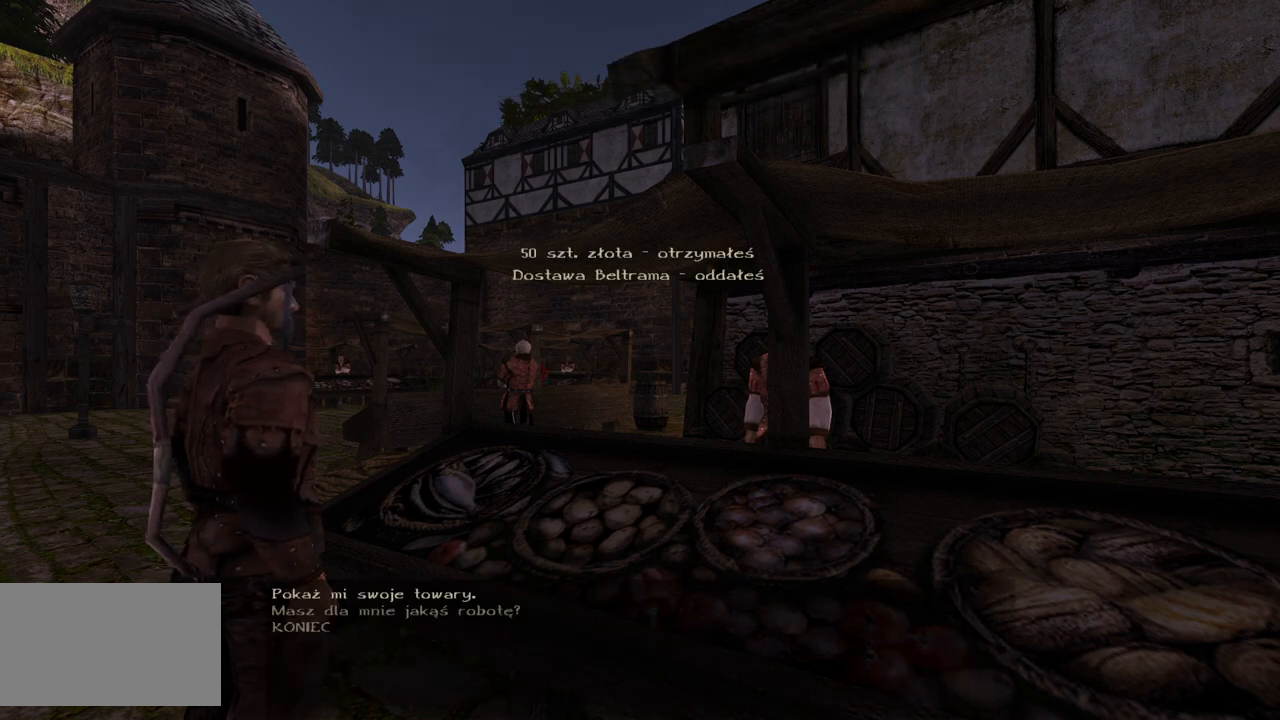
Gameplay with keyboard and mouse; each line is a JSON object with the keys and mouse buttons held at the frame after it. "events" lists presses ("down") and releases ("up") of "a", "ctrl", "d", "e", "q", "s", "shift", "space", "w", "mouse_left", "mouse_wheel", "mouse_right", "mouse_mb4" and "mouse_mb5" between this image and that frame as [ms after this image, input, new state], when the widget could be followed in between. "mouse_left", "mouse_wheel", "mouse_right", "mouse_mb4", "mouse_mb5" = the "left", "wheel", "right", "mb4", "mb5" buttons of the "mouse" list. No other keys are recorded. "wheel" means that the mouse wheel is clicked or scrolled. Mouse movement is not recorded.
{"keys": [], "mouse": ["wheel"], "events": [[240, "mouse_wheel", "down"]]}
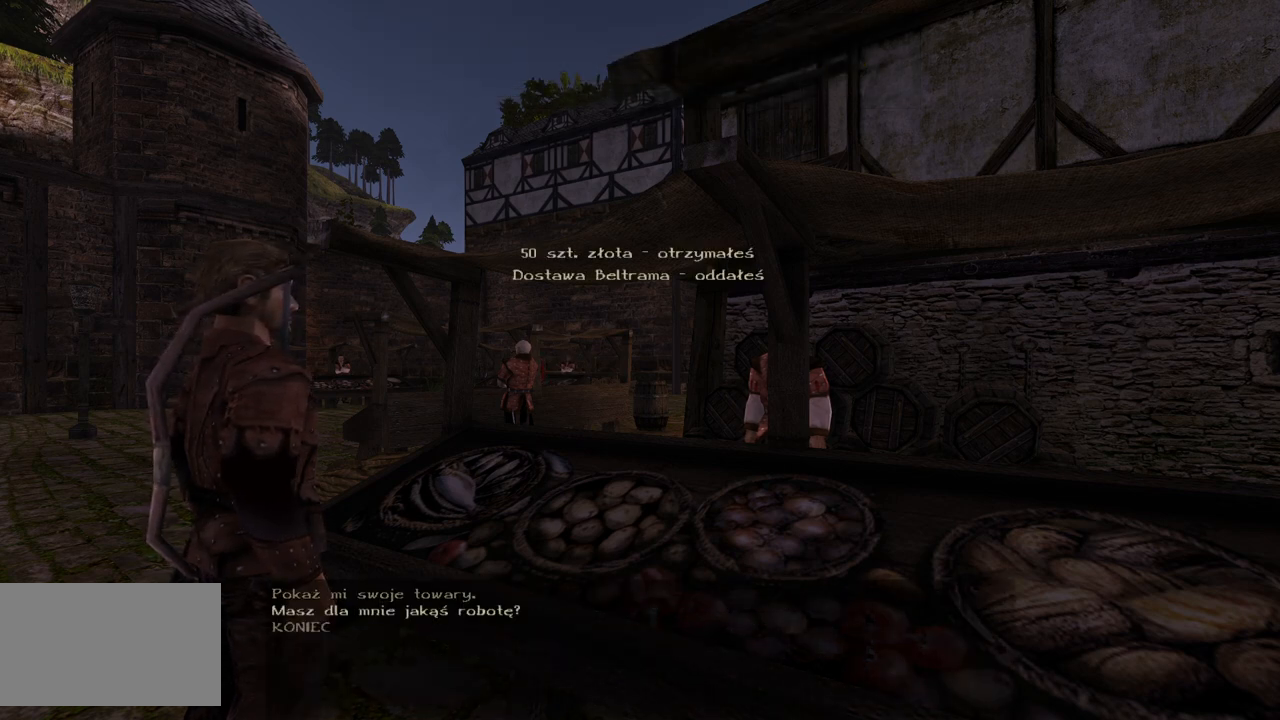
{"keys": [], "mouse": ["wheel"], "events": []}
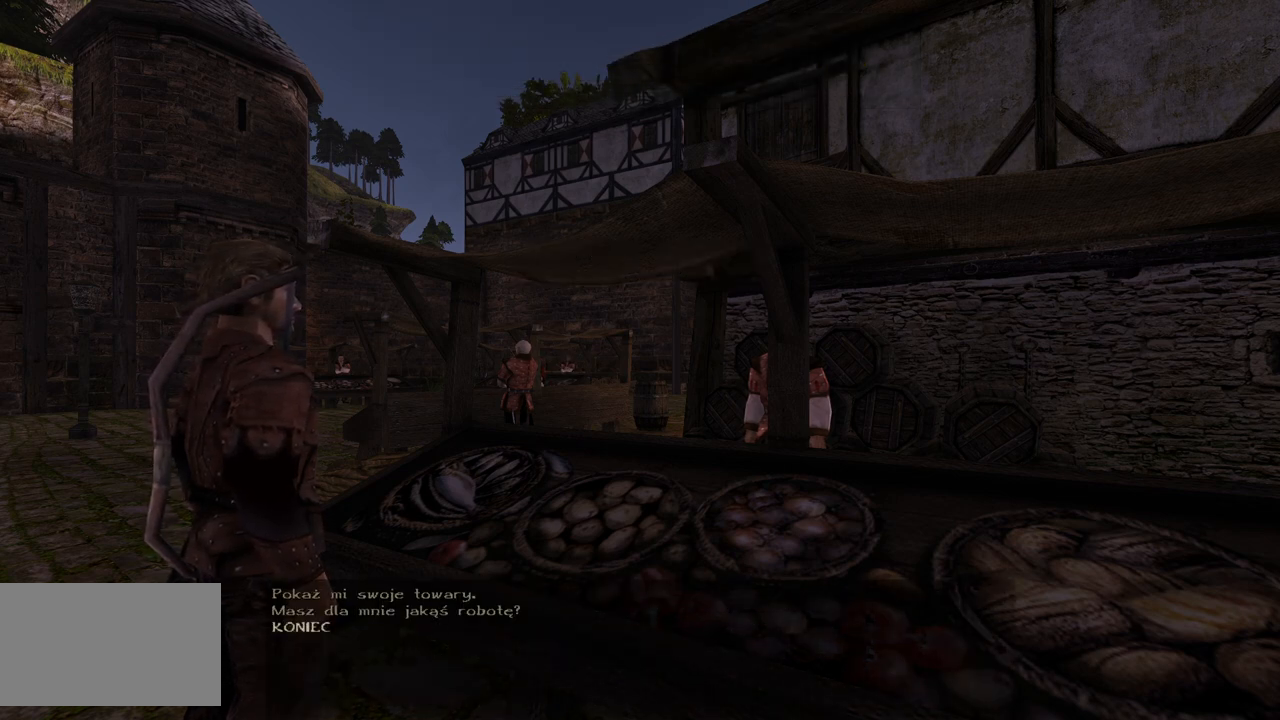
{"keys": [], "mouse": ["left"], "events": [[460, "mouse_left", "down"], [460, "mouse_wheel", "up"]]}
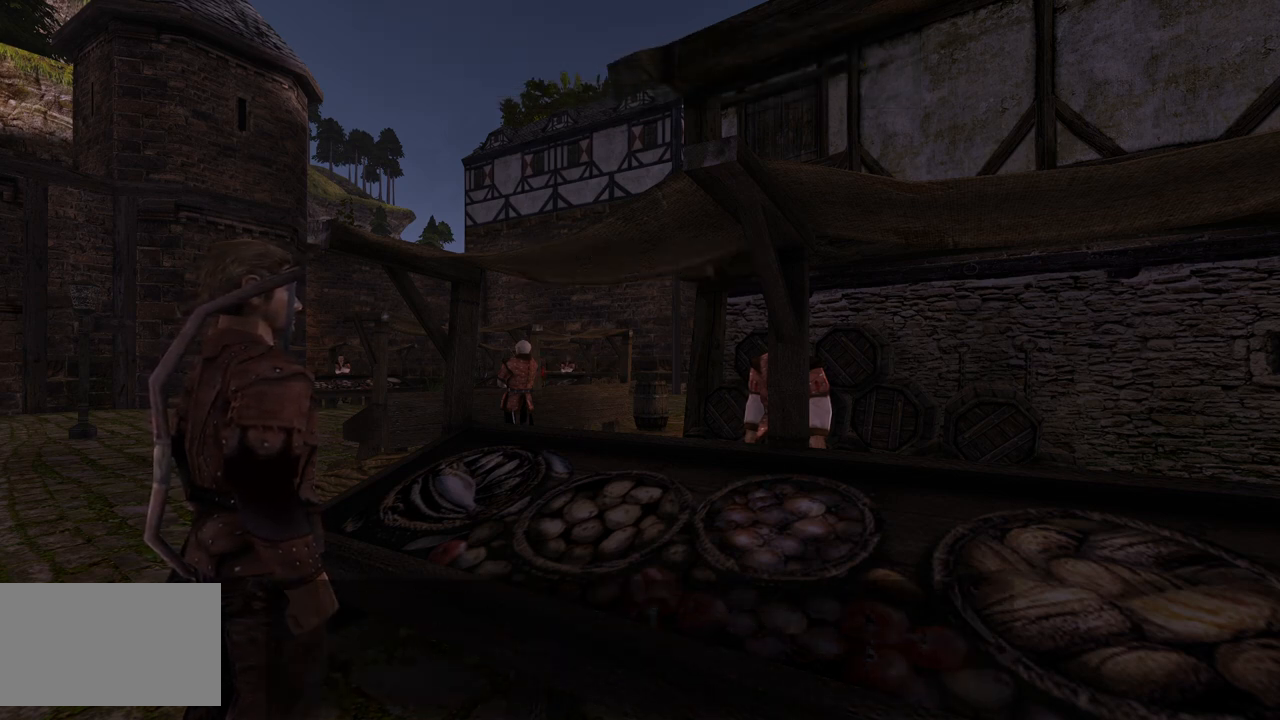
{"keys": [], "mouse": [], "events": [[40, "mouse_left", "up"]]}